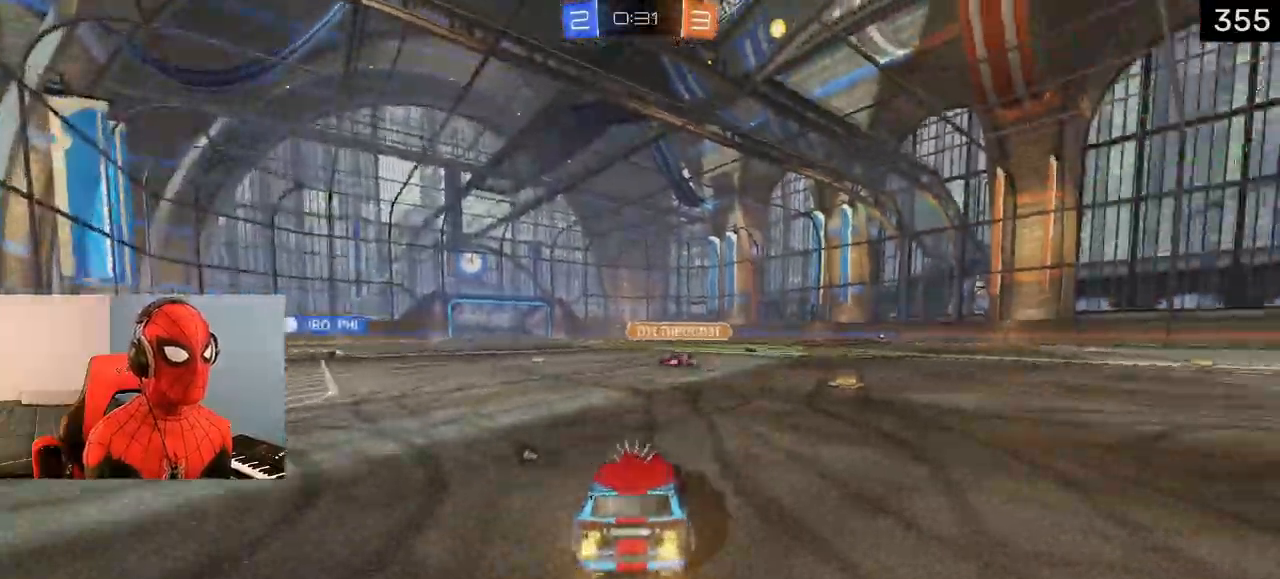
Gameplay with a controller (PlayStation layout); each line is a JSON object with the inputs held at the frame after it (dt_ms = milliseconds from this image to that frame). "events" lists button and stick changes between this image and that frame as [ms after this image, input, new state], when the widget could be followed in between.
{"dt_ms": 500, "buttons": ["R2"], "left_stick": "center", "right_stick": "center", "events": []}
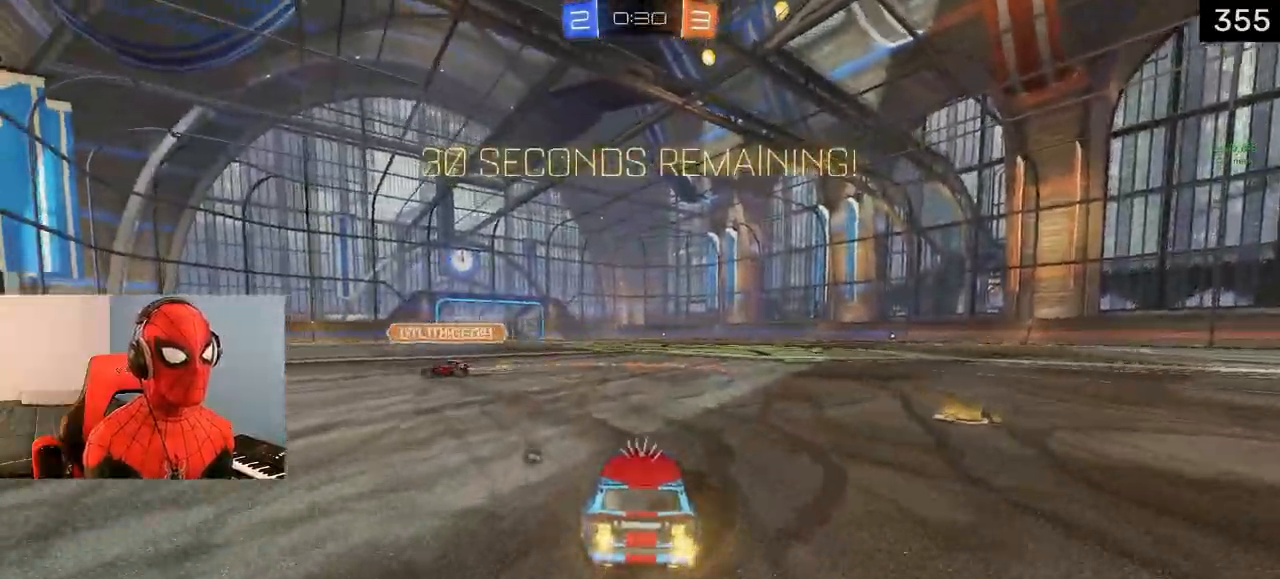
{"dt_ms": 500, "buttons": ["CROSS", "SQUARE", "L1", "R1", "R2"], "left_stick": "down", "right_stick": "center", "events": [[17, "L1", "down"], [17, "left_stick", "right"], [50, "CROSS", "down"], [50, "R2", "up"], [83, "left_stick", "up"], [100, "CROSS", "up"], [150, "CROSS", "down"], [150, "R2", "down"], [167, "L3", "down"], [167, "R1", "down"], [183, "SQUARE", "down"], [200, "left_stick", "down"], [250, "L3", "up"]]}
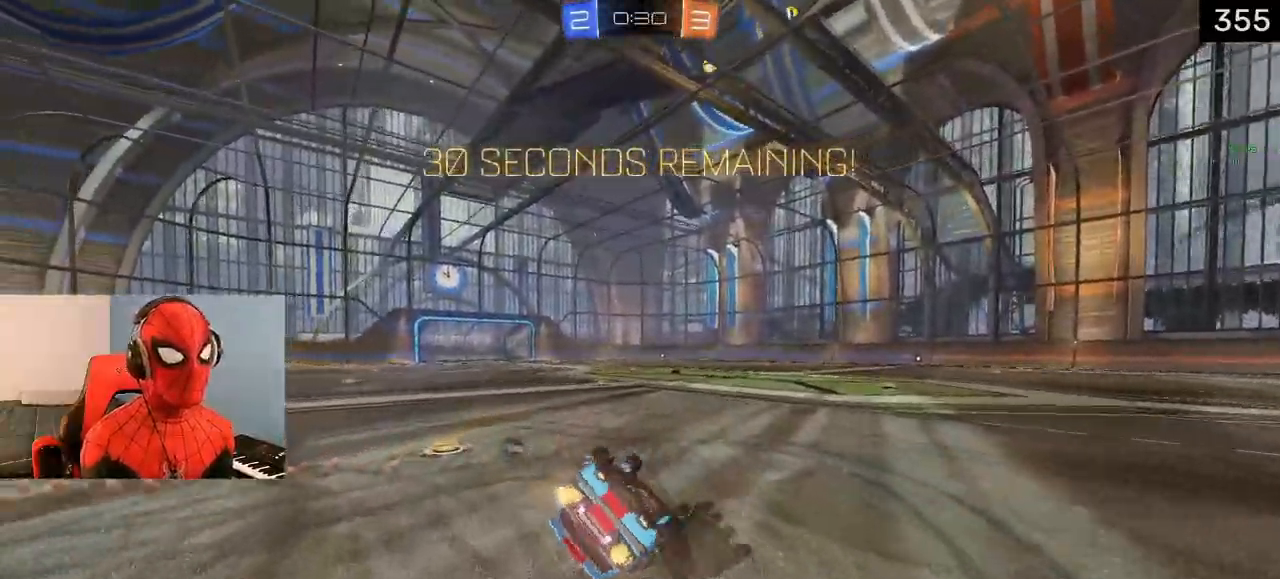
{"dt_ms": 500, "buttons": ["L1", "R1", "R2"], "left_stick": "down-left", "right_stick": "center", "events": [[117, "left_stick", "down-left"], [183, "TRIANGLE", "down"], [217, "SQUARE", "up"], [233, "CROSS", "up"], [417, "TRIANGLE", "up"]]}
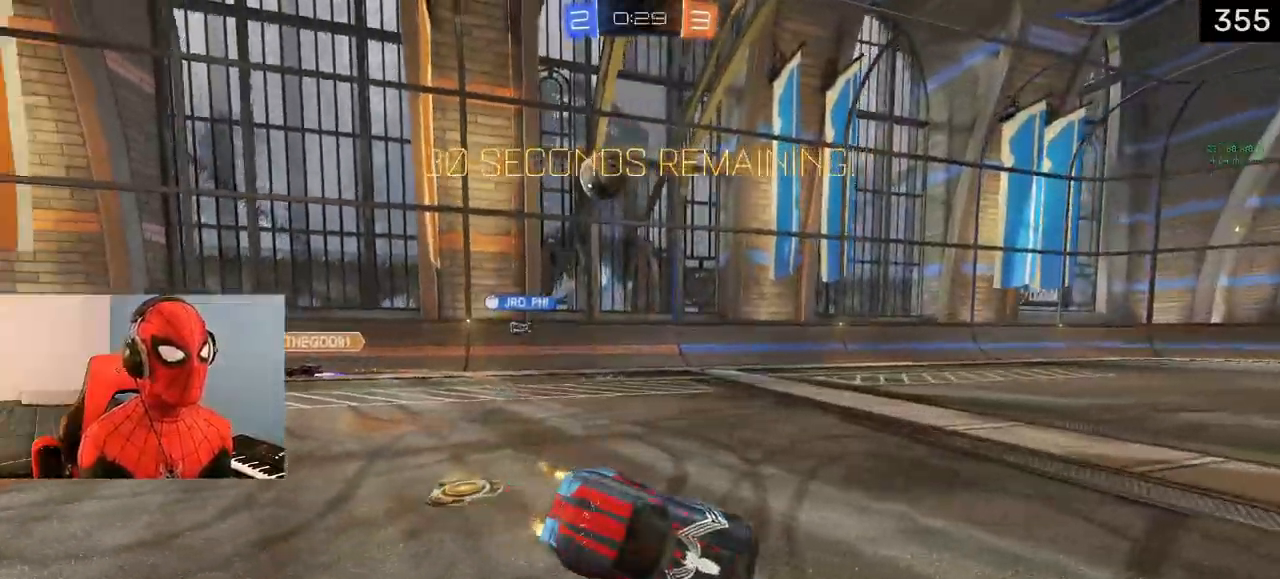
{"dt_ms": 500, "buttons": ["R2"], "left_stick": "right", "right_stick": "center", "events": [[33, "L1", "up"], [133, "left_stick", "center"], [150, "R1", "up"], [150, "TRIANGLE", "down"], [267, "TRIANGLE", "up"], [283, "left_stick", "right"]]}
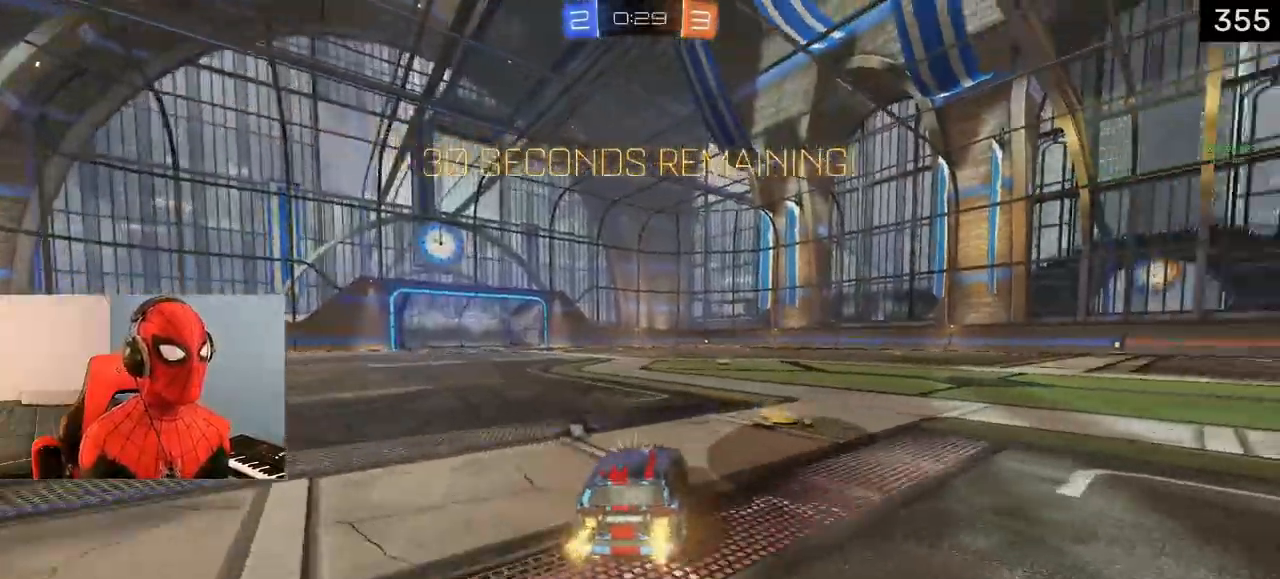
{"dt_ms": 500, "buttons": ["TRIANGLE", "R2"], "left_stick": "right", "right_stick": "center", "events": [[250, "left_stick", "up-left"], [267, "TRIANGLE", "down"], [350, "TRIANGLE", "up"], [483, "TRIANGLE", "down"], [500, "left_stick", "right"]]}
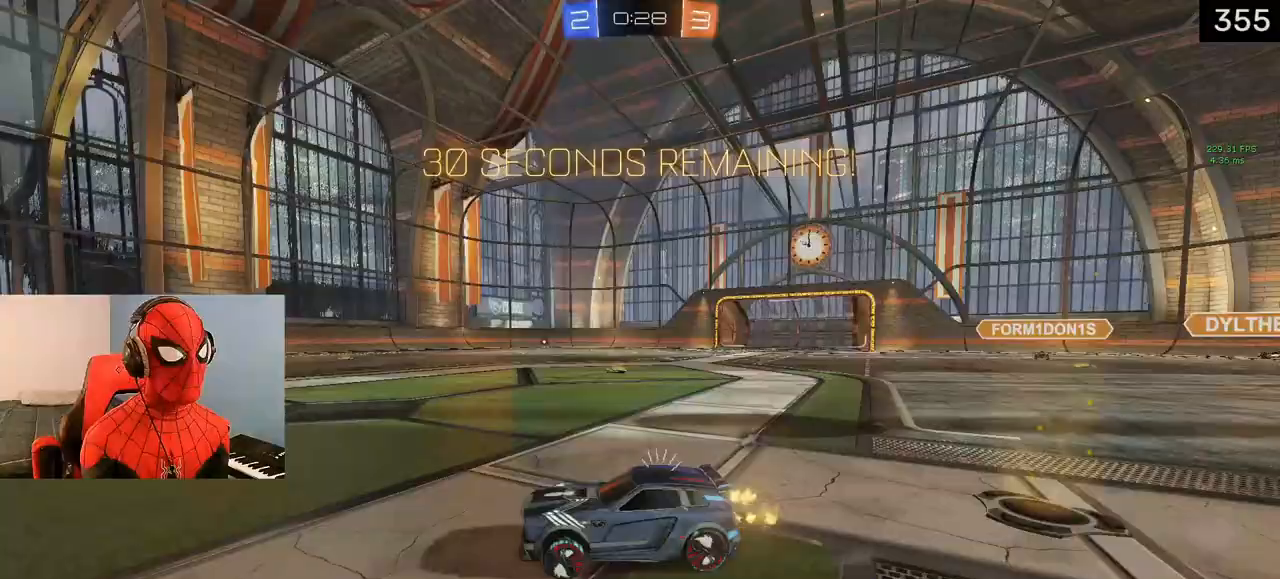
{"dt_ms": 500, "buttons": ["TRIANGLE", "R2"], "left_stick": "left", "right_stick": "center", "events": [[83, "TRIANGLE", "up"], [83, "left_stick", "center"], [383, "left_stick", "left"], [433, "TRIANGLE", "down"]]}
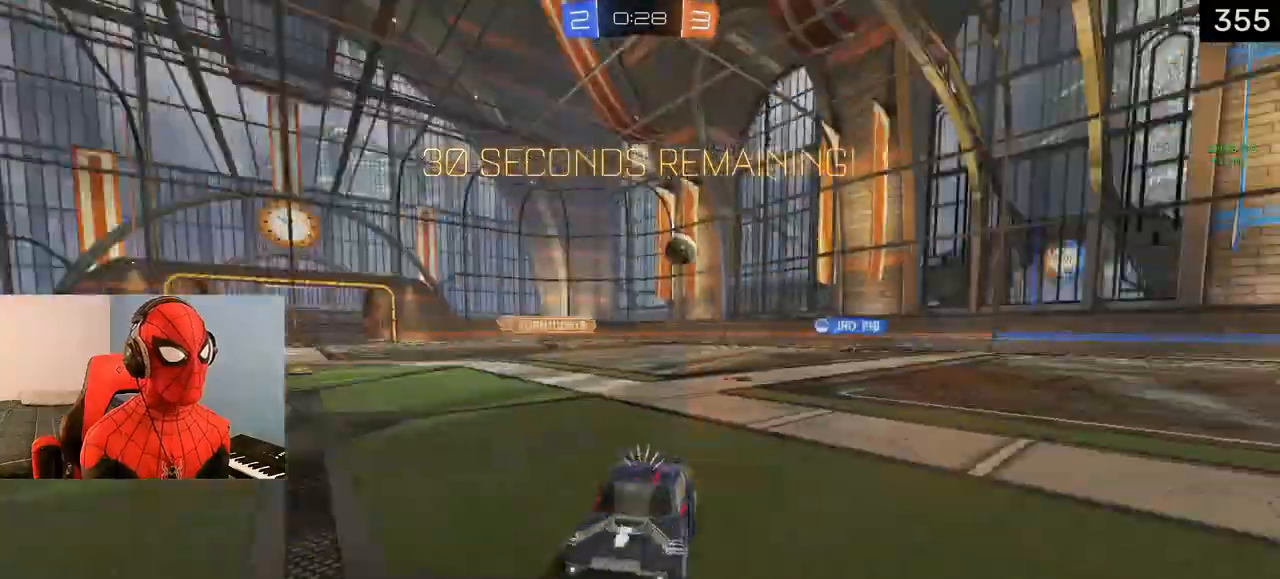
{"dt_ms": 500, "buttons": ["R2"], "left_stick": "center", "right_stick": "center", "events": [[33, "TRIANGLE", "up"], [383, "left_stick", "center"]]}
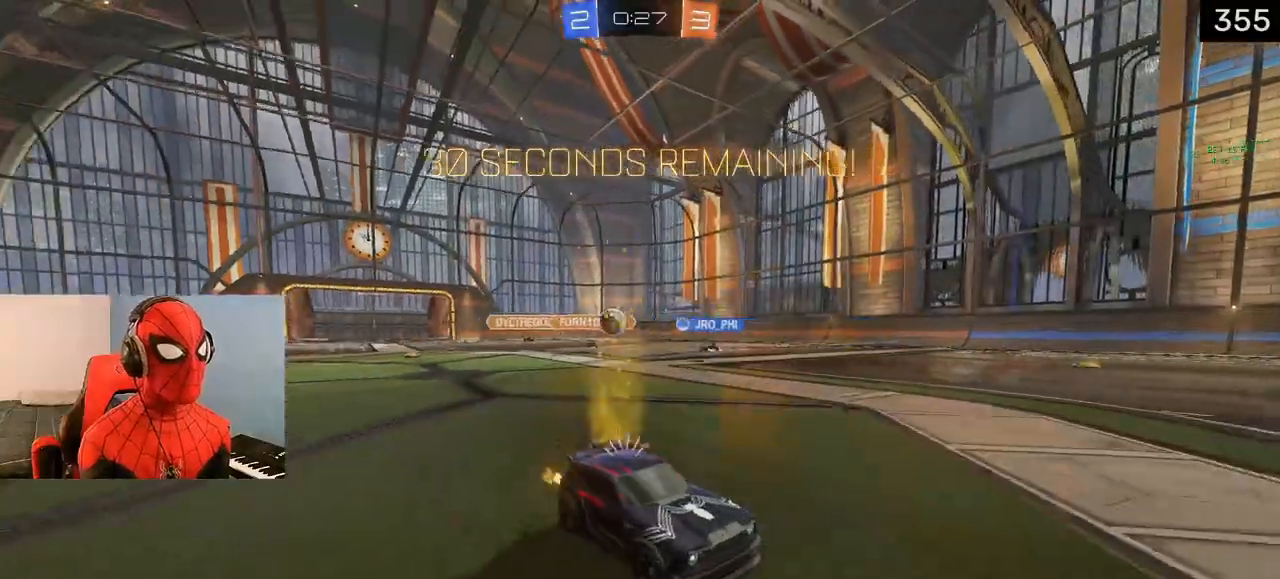
{"dt_ms": 500, "buttons": ["R2"], "left_stick": "center", "right_stick": "center", "events": [[383, "left_stick", "up-left"], [500, "left_stick", "center"]]}
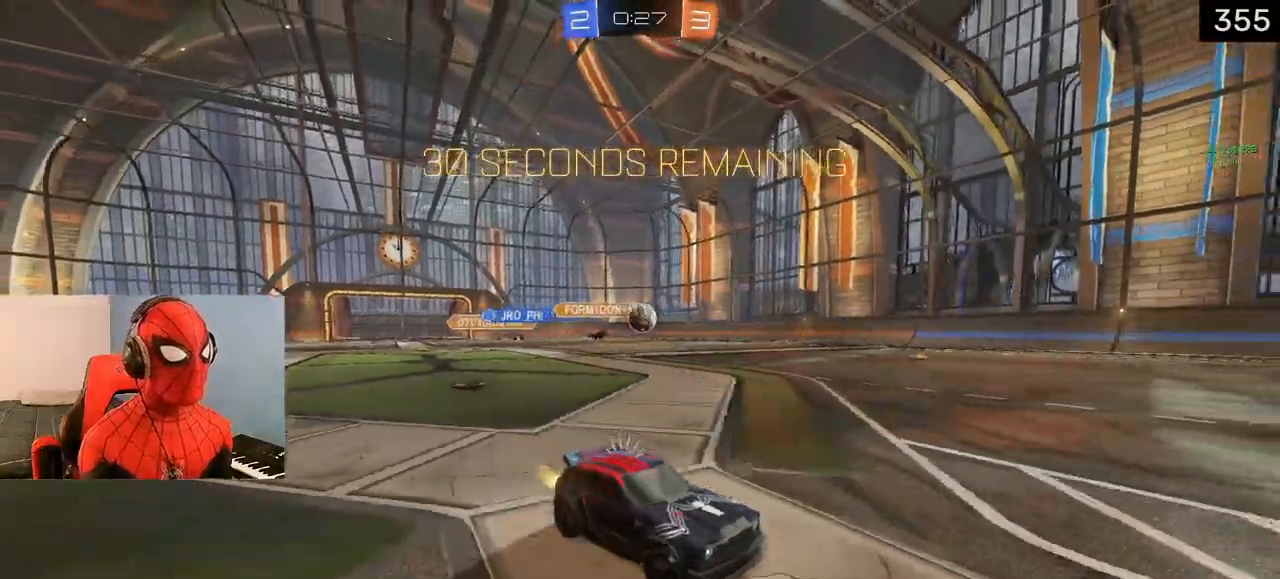
{"dt_ms": 500, "buttons": ["R2"], "left_stick": "left", "right_stick": "center", "events": [[17, "R2", "up"], [117, "left_stick", "left"], [183, "L2", "down"], [250, "L2", "up"], [267, "R2", "down"]]}
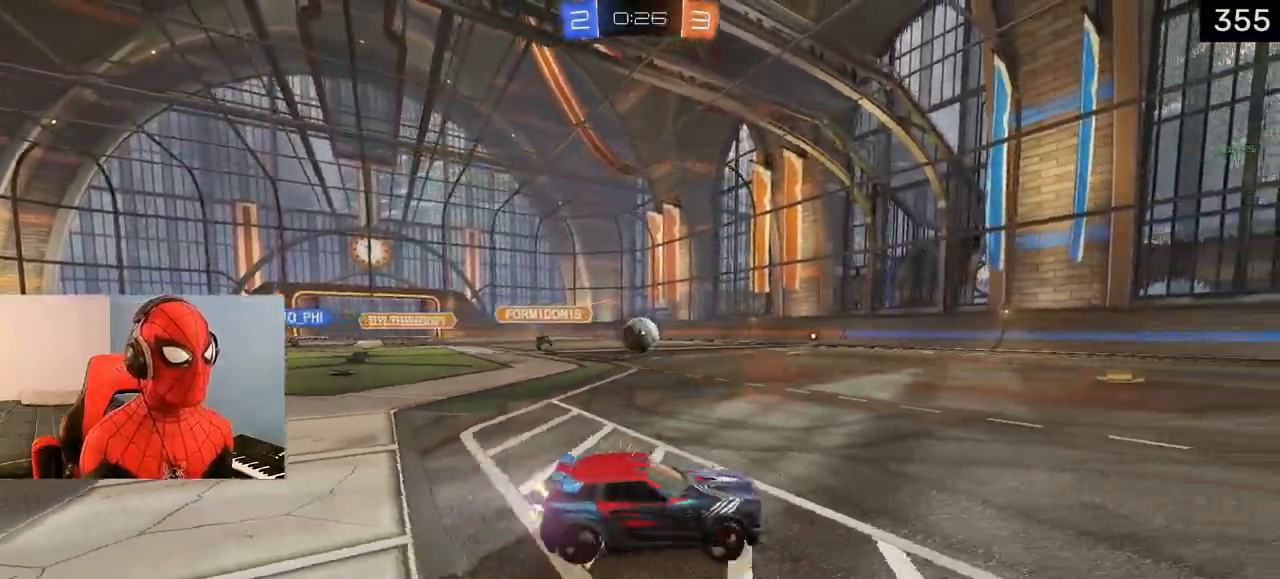
{"dt_ms": 500, "buttons": ["R2"], "left_stick": "center", "right_stick": "center", "events": [[167, "left_stick", "center"], [267, "left_stick", "left"], [467, "left_stick", "center"]]}
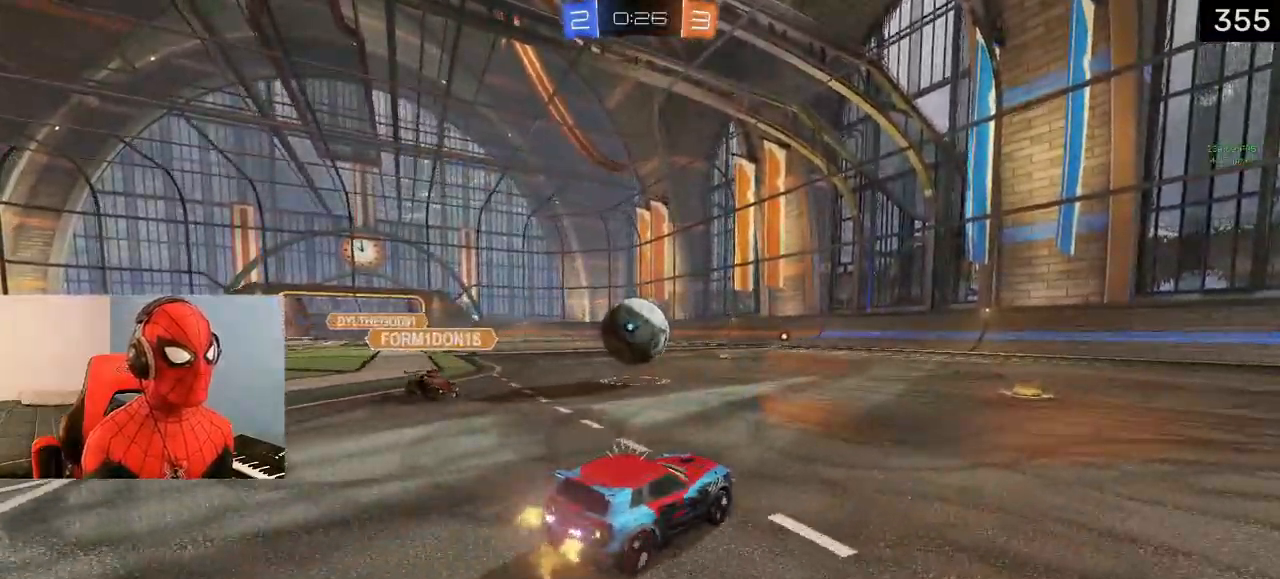
{"dt_ms": 500, "buttons": ["CROSS", "SQUARE", "L1", "R1", "R2"], "left_stick": "down", "right_stick": "center", "events": [[100, "L1", "down"], [100, "left_stick", "up-left"], [117, "CROSS", "down"], [133, "R2", "up"], [167, "CROSS", "up"], [183, "L3", "down"], [200, "CROSS", "down"], [200, "R2", "down"], [217, "R1", "down"], [217, "SQUARE", "down"], [233, "left_stick", "down"], [350, "L3", "up"]]}
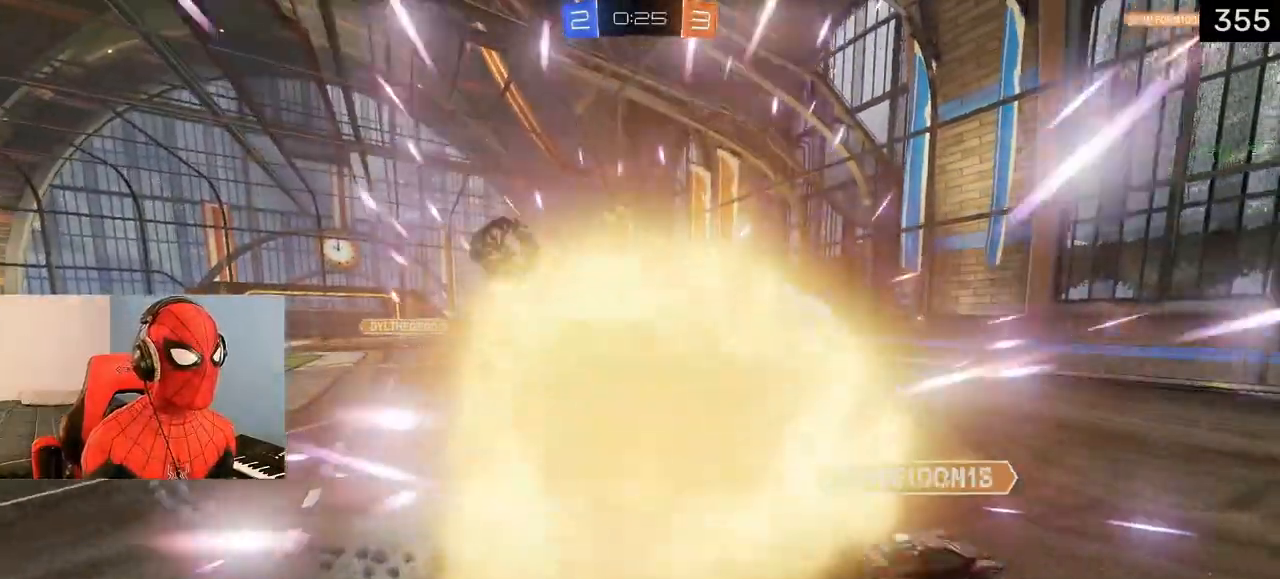
{"dt_ms": 500, "buttons": [], "left_stick": "center", "right_stick": "center", "events": [[250, "left_stick", "center"], [267, "L1", "up"], [367, "CROSS", "up"], [367, "R1", "up"], [367, "SQUARE", "up"], [417, "R2", "up"]]}
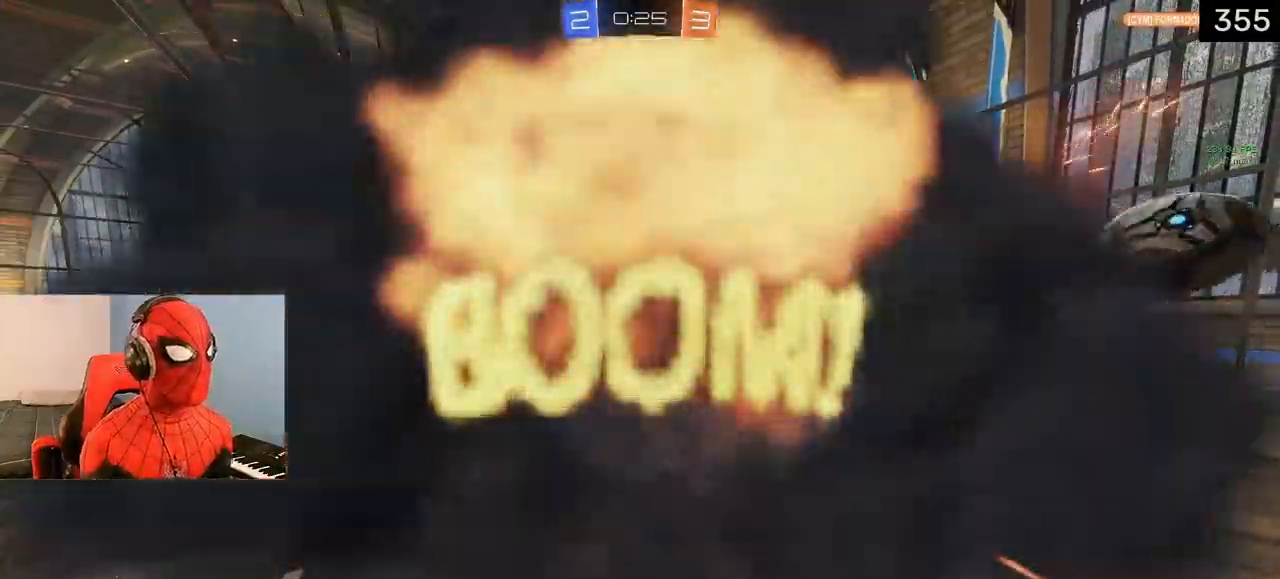
{"dt_ms": 500, "buttons": [], "left_stick": "center", "right_stick": "right", "events": [[417, "right_stick", "right"]]}
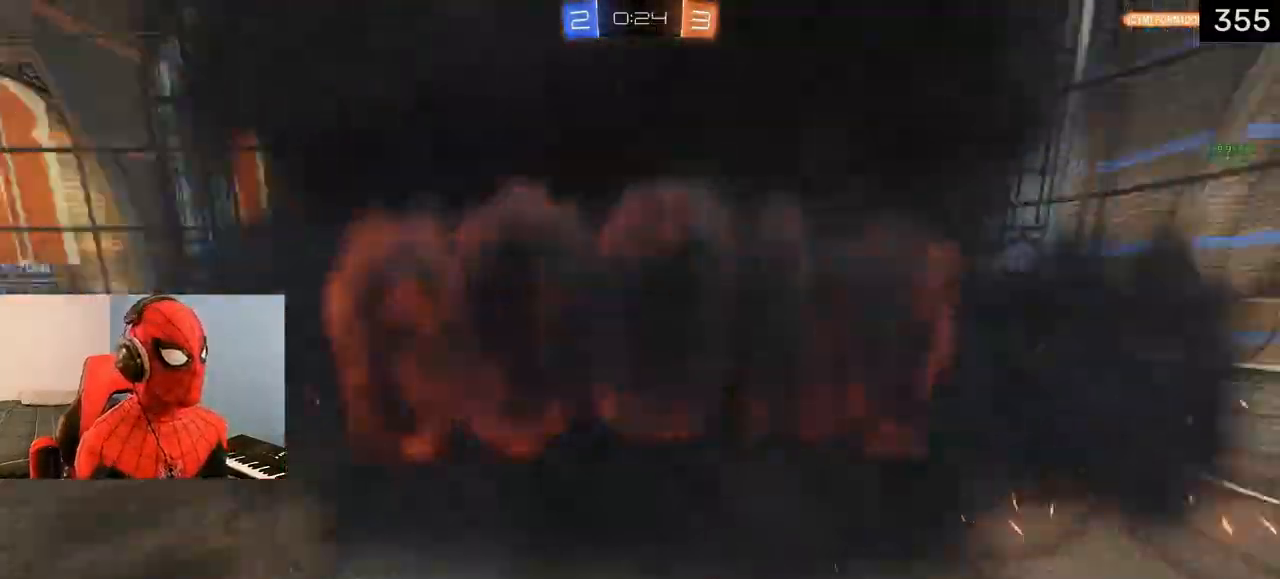
{"dt_ms": 500, "buttons": [], "left_stick": "center", "right_stick": "center", "events": [[267, "right_stick", "center"]]}
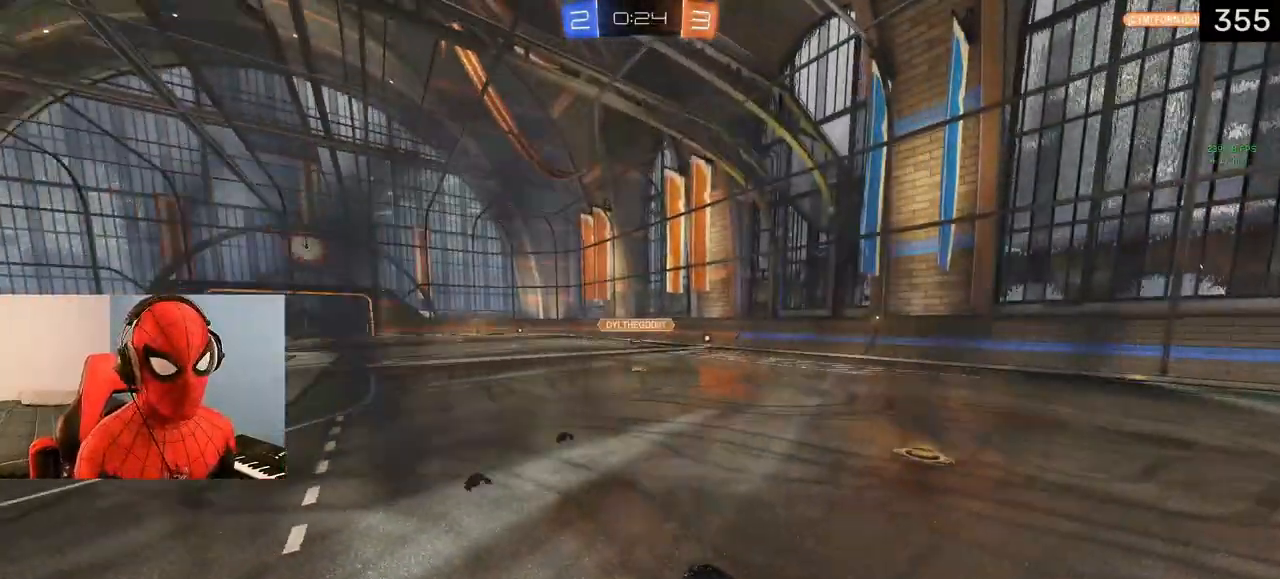
{"dt_ms": 500, "buttons": [], "left_stick": "center", "right_stick": "center", "events": []}
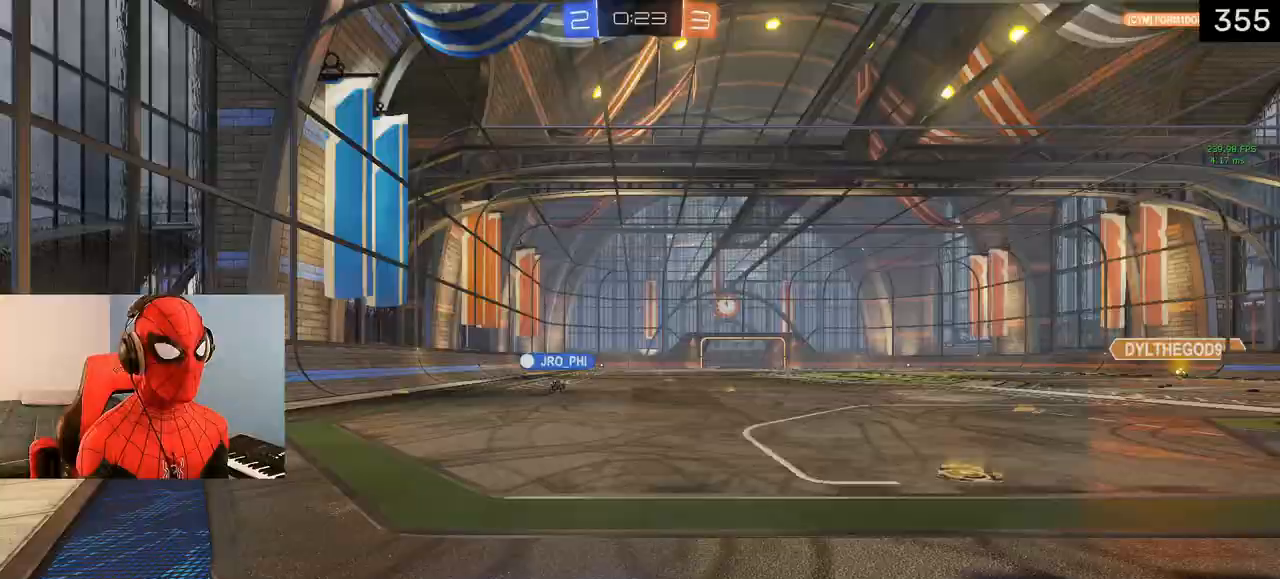
{"dt_ms": 500, "buttons": ["R2"], "left_stick": "center", "right_stick": "center", "events": [[217, "DPAD_UP", "down"], [333, "DPAD_UP", "up"], [467, "R2", "down"]]}
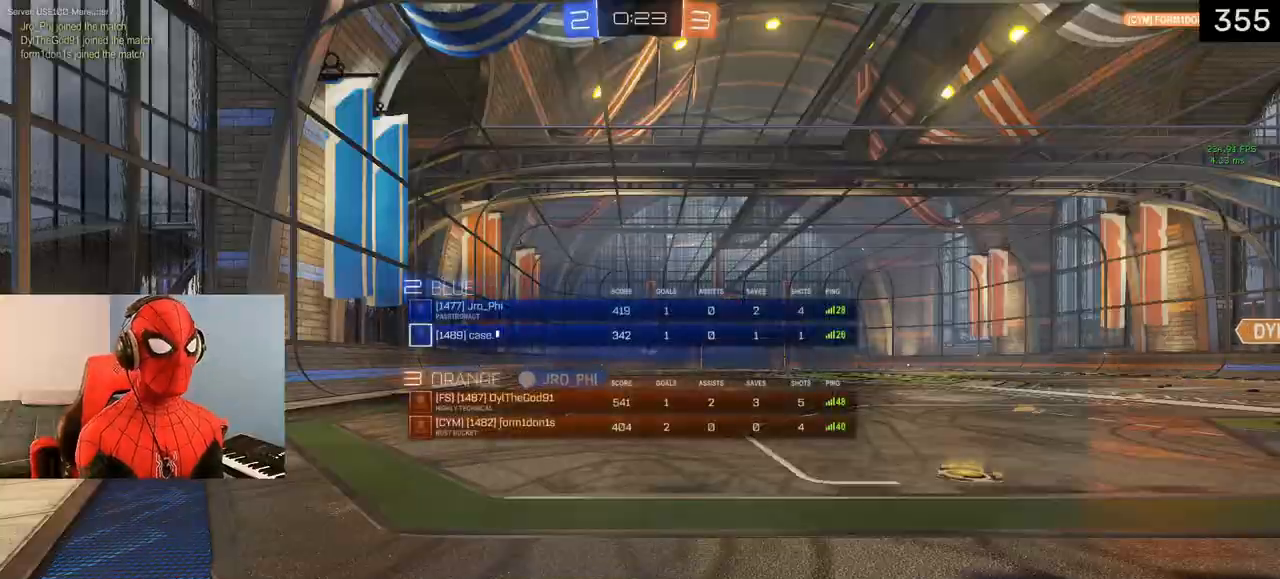
{"dt_ms": 500, "buttons": ["TRIANGLE", "R2"], "left_stick": "left", "right_stick": "center", "events": [[50, "TRIANGLE", "down"], [167, "TRIANGLE", "up"], [333, "left_stick", "left"], [383, "TRIANGLE", "down"]]}
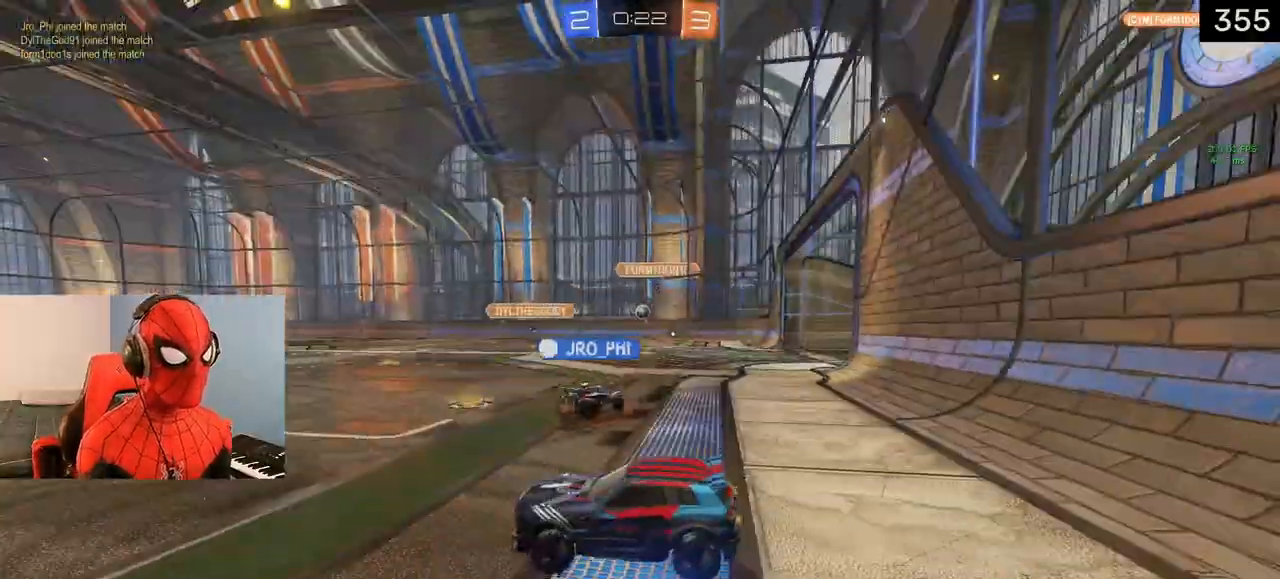
{"dt_ms": 1000, "buttons": ["R1", "R2"], "left_stick": "right", "right_stick": "center"}
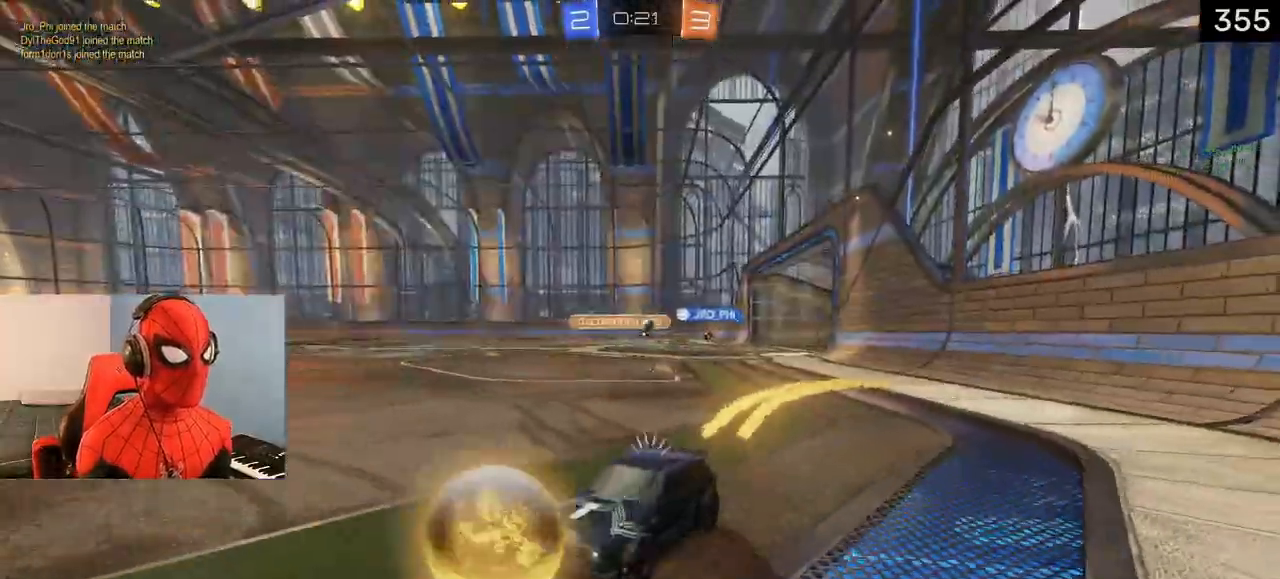
{"dt_ms": 500, "buttons": ["L1", "R2"], "left_stick": "right", "right_stick": "center", "events": [[100, "R1", "up"], [500, "L1", "down"]]}
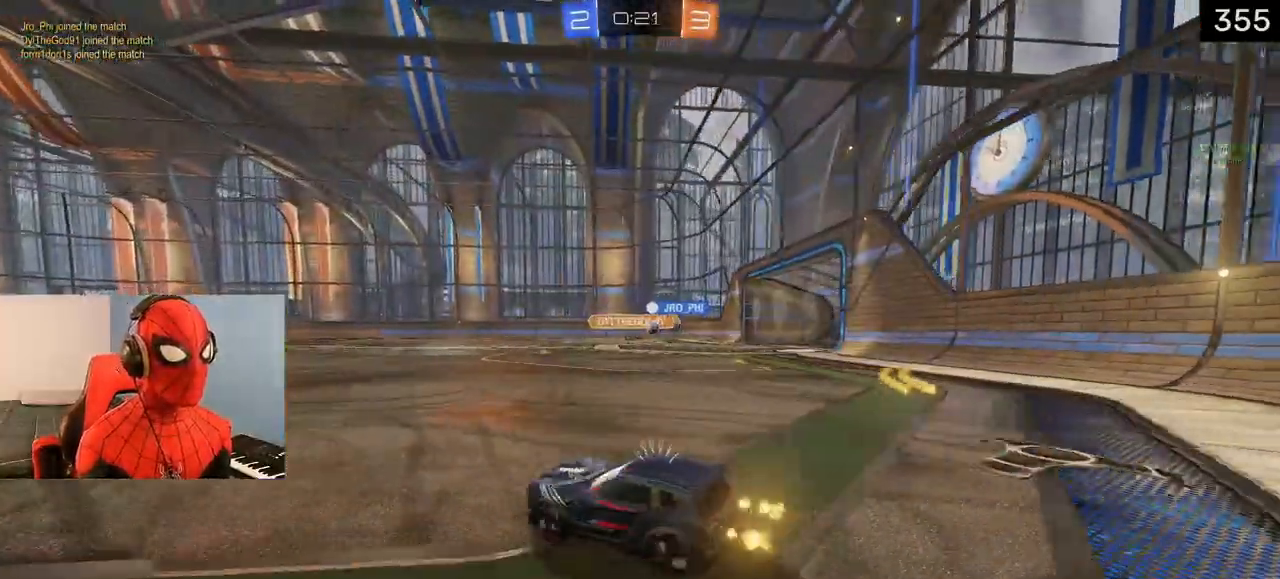
{"dt_ms": 500, "buttons": ["L1", "R2"], "left_stick": "right", "right_stick": "center", "events": []}
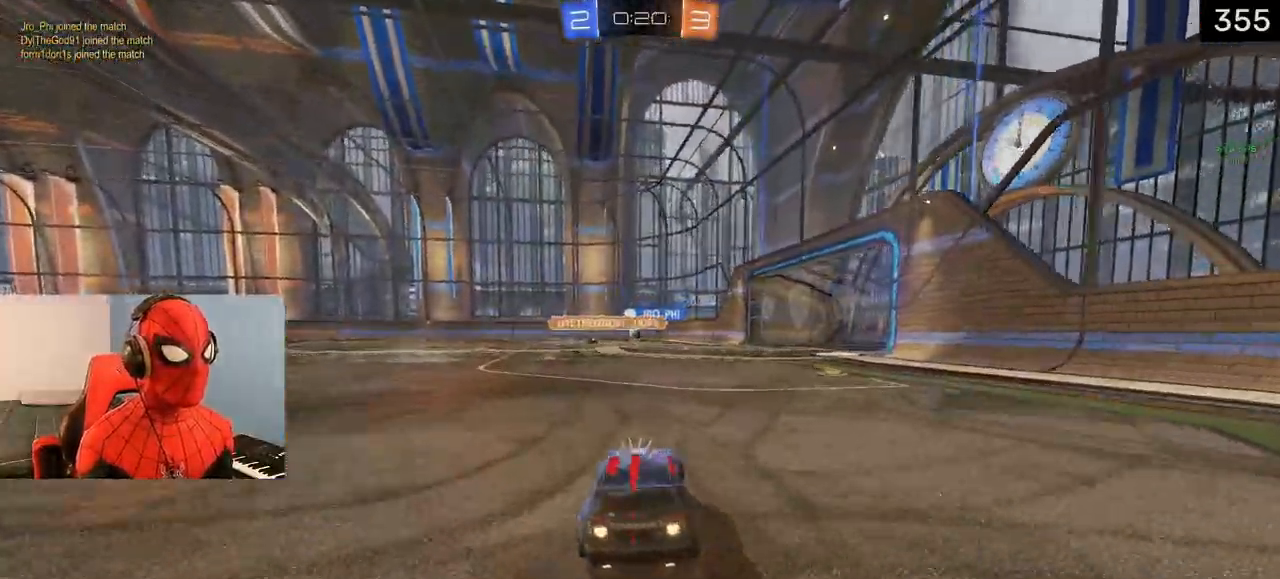
{"dt_ms": 500, "buttons": ["R2"], "left_stick": "center", "right_stick": "center", "events": [[183, "left_stick", "up-left"], [267, "L1", "up"], [483, "left_stick", "center"]]}
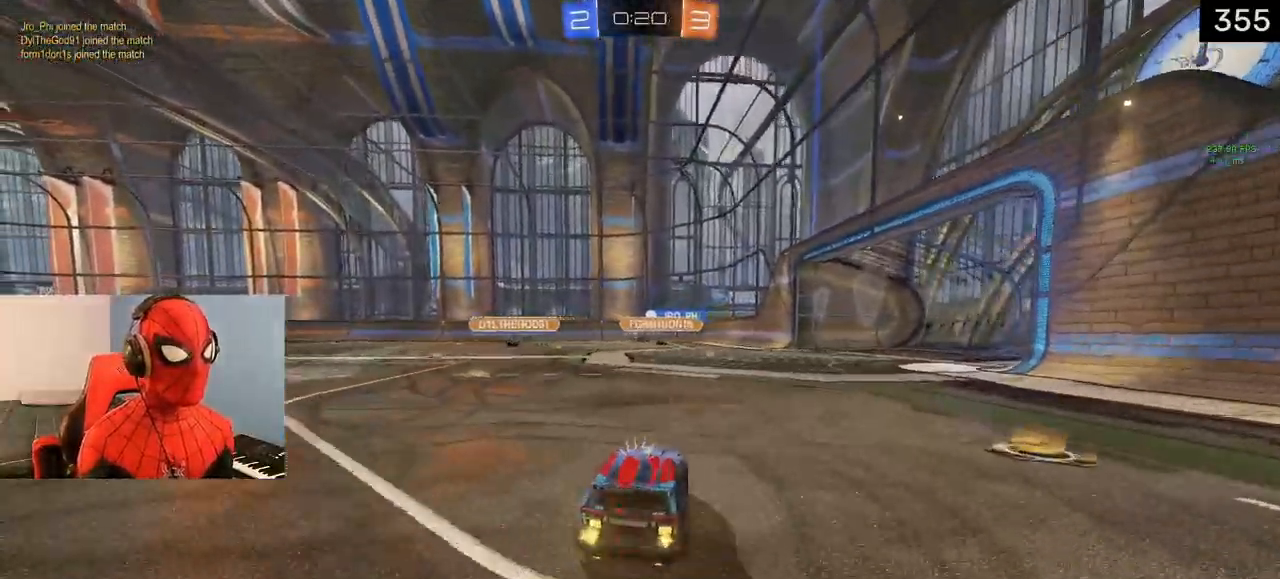
{"dt_ms": 500, "buttons": ["R2"], "left_stick": "left", "right_stick": "center", "events": [[167, "R2", "up"], [200, "left_stick", "left"], [383, "R2", "down"]]}
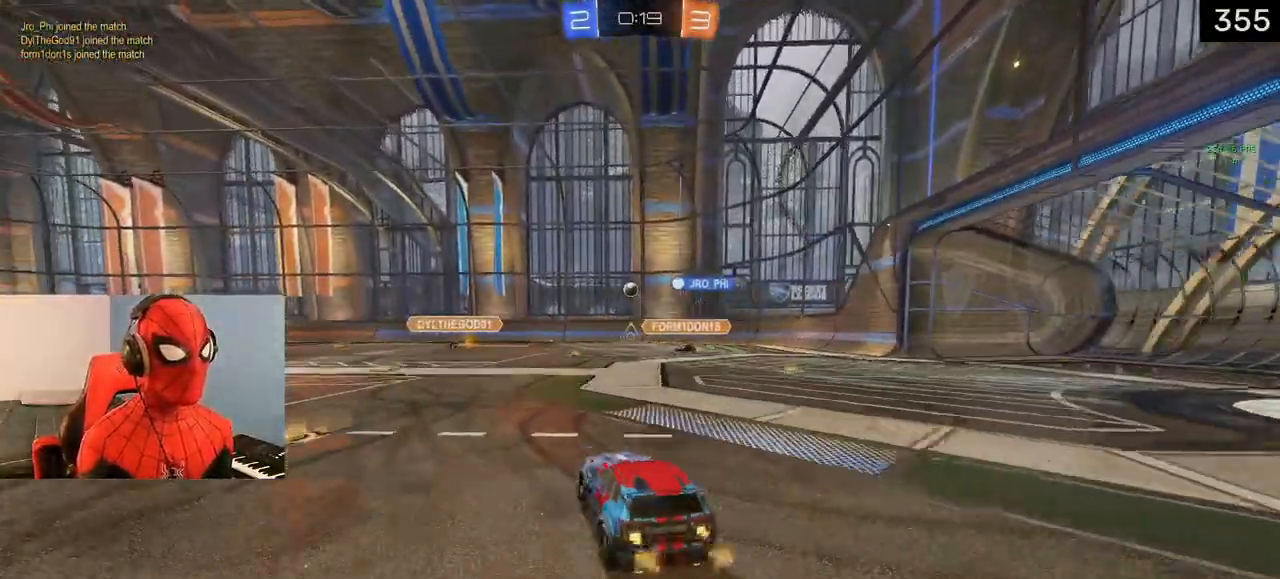
{"dt_ms": 500, "buttons": ["L1", "R2"], "left_stick": "center", "right_stick": "center", "events": [[100, "L1", "down"], [350, "left_stick", "up-left"], [450, "left_stick", "center"]]}
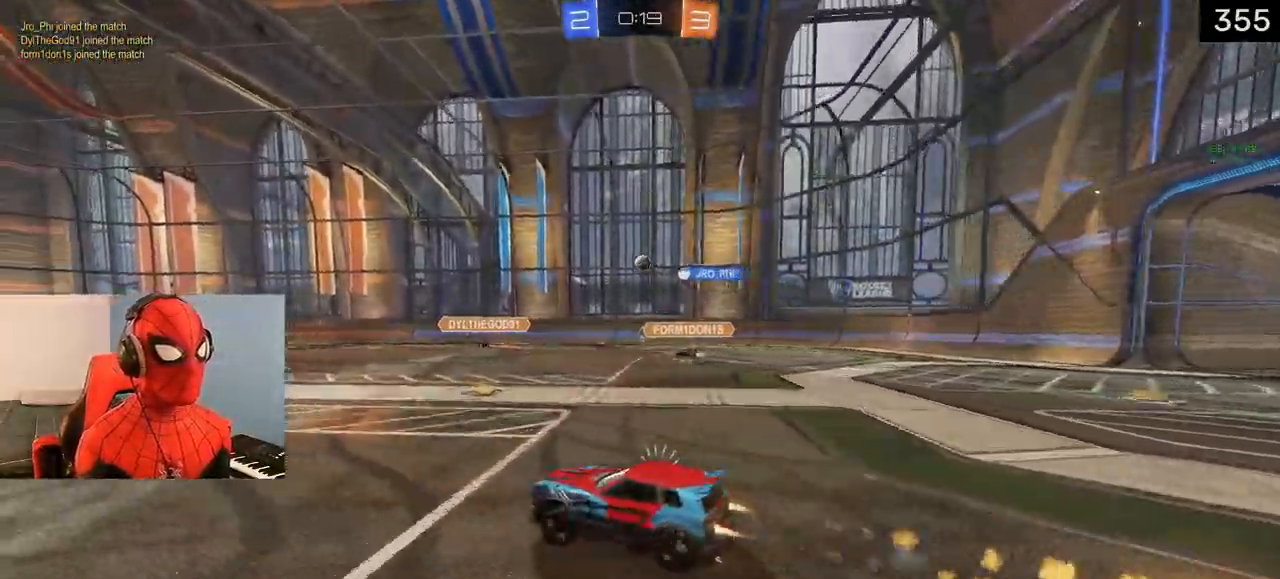
{"dt_ms": 500, "buttons": [], "left_stick": "center", "right_stick": "center", "events": [[100, "R2", "up"], [133, "L1", "up"], [200, "left_stick", "up-left"], [217, "R2", "down"], [283, "left_stick", "center"], [383, "R2", "up"]]}
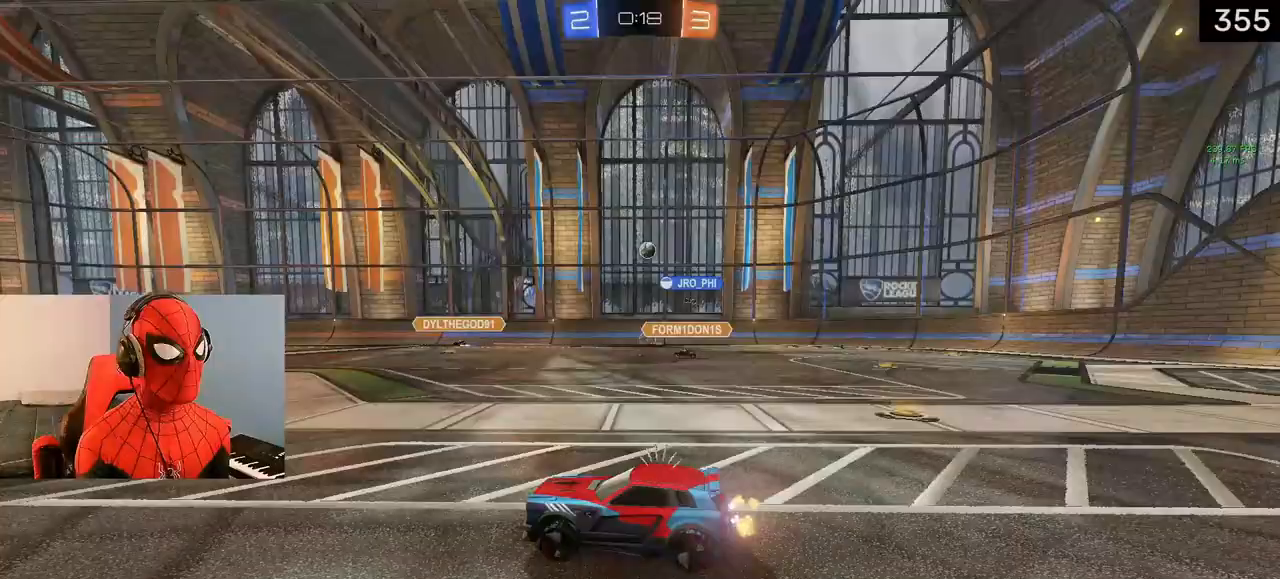
{"dt_ms": 500, "buttons": ["R2"], "left_stick": "center", "right_stick": "center", "events": [[433, "R2", "down"]]}
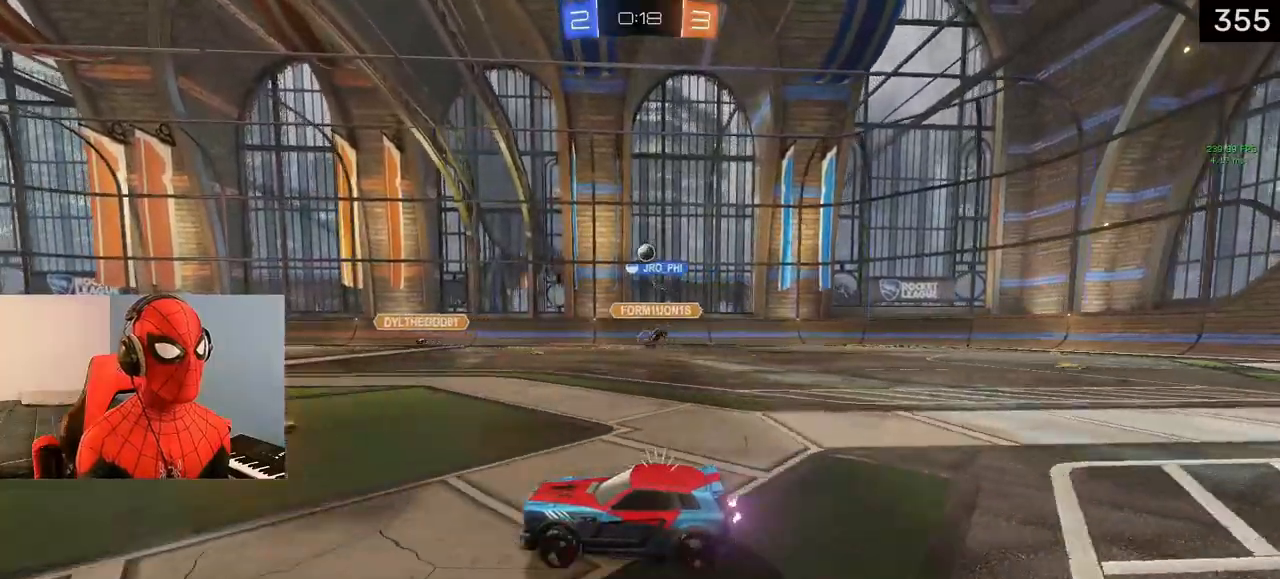
{"dt_ms": 500, "buttons": [], "left_stick": "center", "right_stick": "center"}
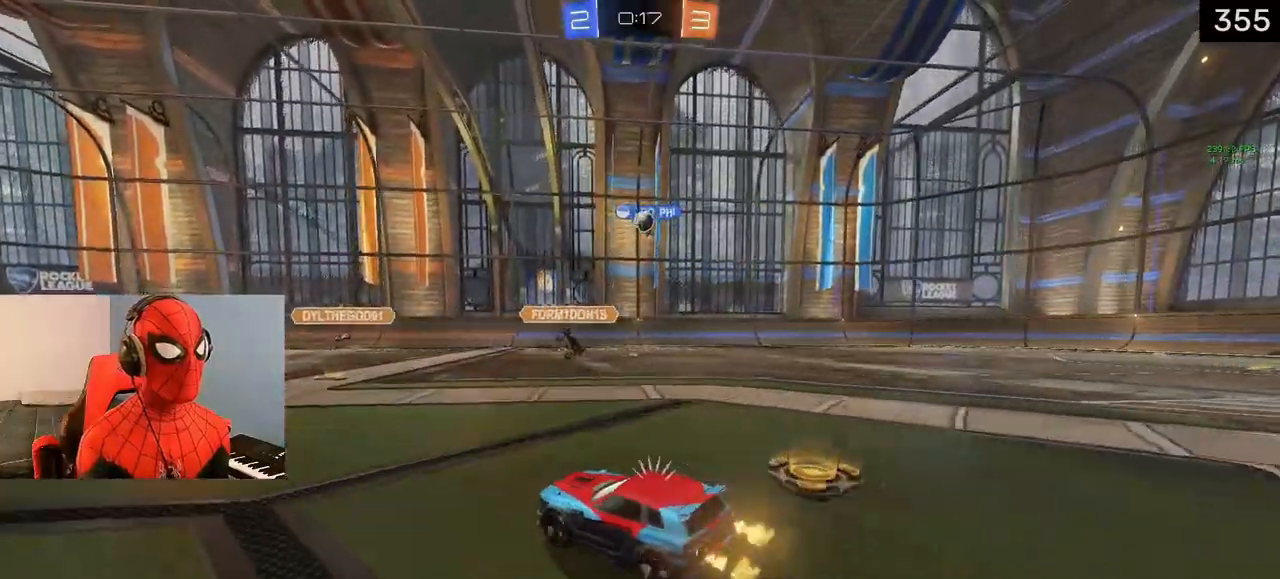
{"dt_ms": 500, "buttons": ["R2"], "left_stick": "center", "right_stick": "center", "events": [[17, "left_stick", "left"], [33, "L2", "down"], [133, "R2", "down"], [167, "L2", "up"], [217, "left_stick", "center"], [283, "R2", "up"], [300, "L2", "down"], [300, "left_stick", "left"], [383, "R2", "down"], [450, "L2", "up"], [467, "left_stick", "center"]]}
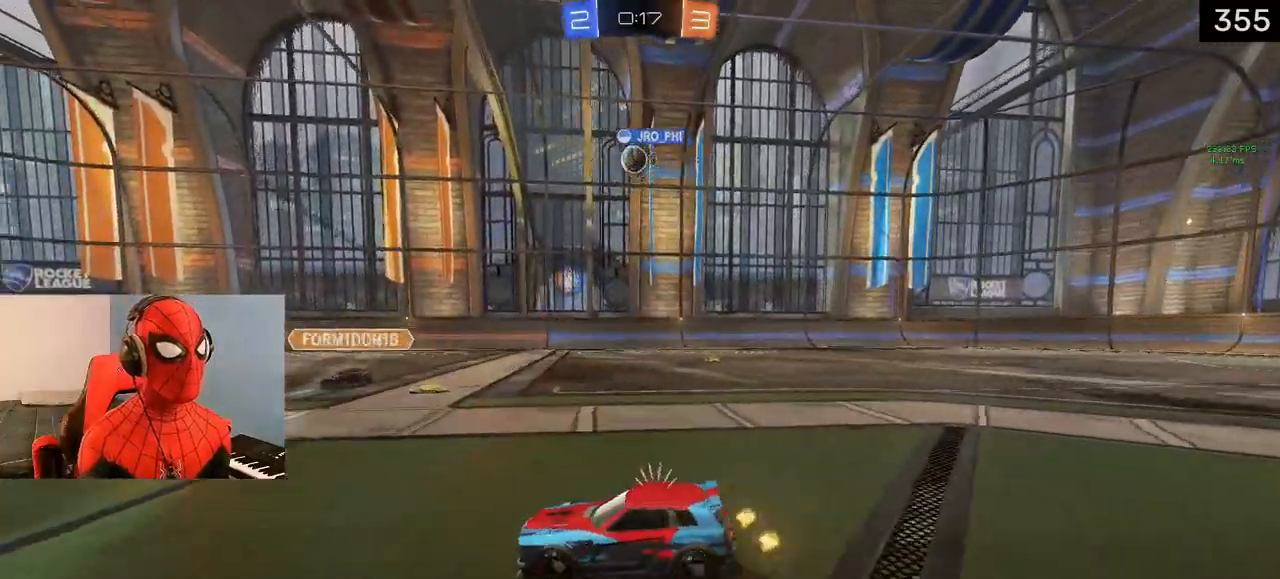
{"dt_ms": 500, "buttons": [], "left_stick": "down-right", "right_stick": "center", "events": [[183, "CROSS", "down"], [250, "CROSS", "up"], [250, "R2", "up"], [300, "CROSS", "down"], [350, "left_stick", "down"], [400, "CROSS", "up"], [450, "left_stick", "down-right"]]}